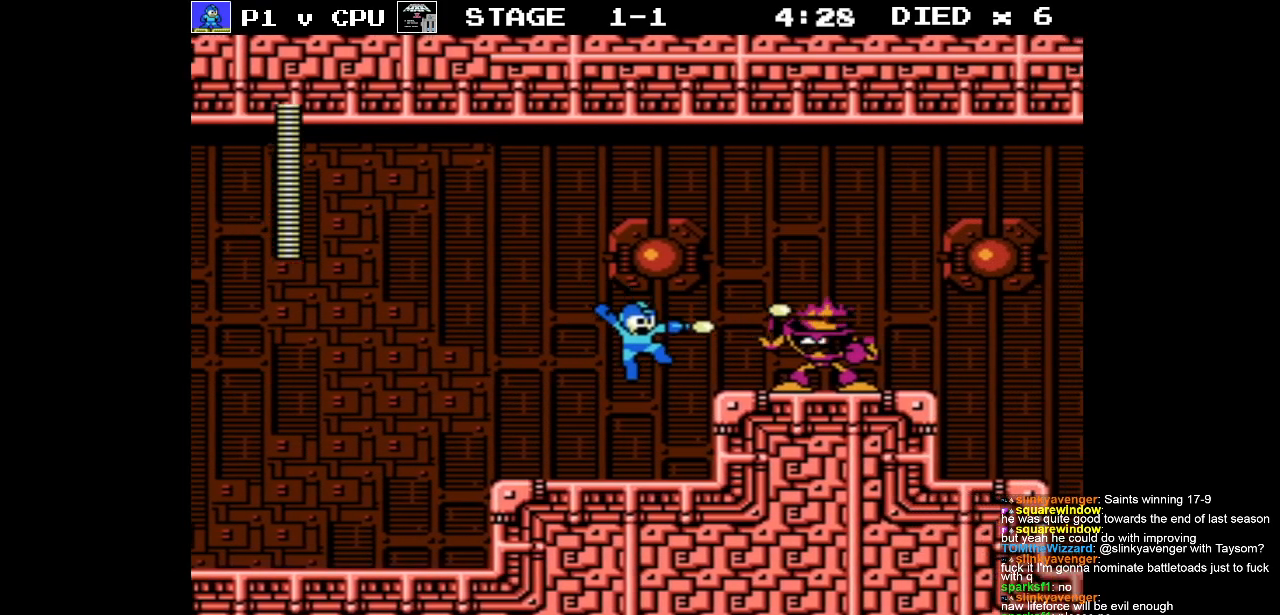
Gameplay with a controller (Nintendo layout); each line is a JSON object with the inputs held at the frame after it. "events" lists button and stick changes between this image and that frame as [ms after this image, input, new state], when the widget could be followed in between. Not read: L3 R3.
{"buttons": ["DPAD_RIGHT"], "events": [[67, "B", "up"], [300, "A", "down"], [483, "A", "up"]]}
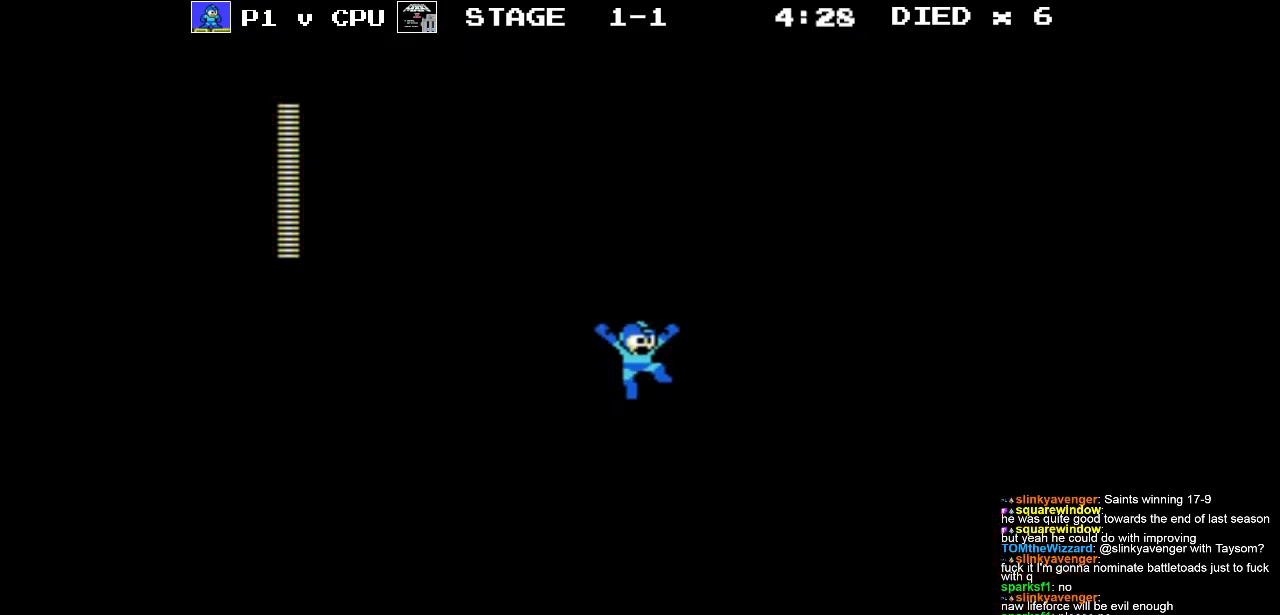
{"buttons": ["B", "DPAD_RIGHT"], "events": [[83, "B", "down"]]}
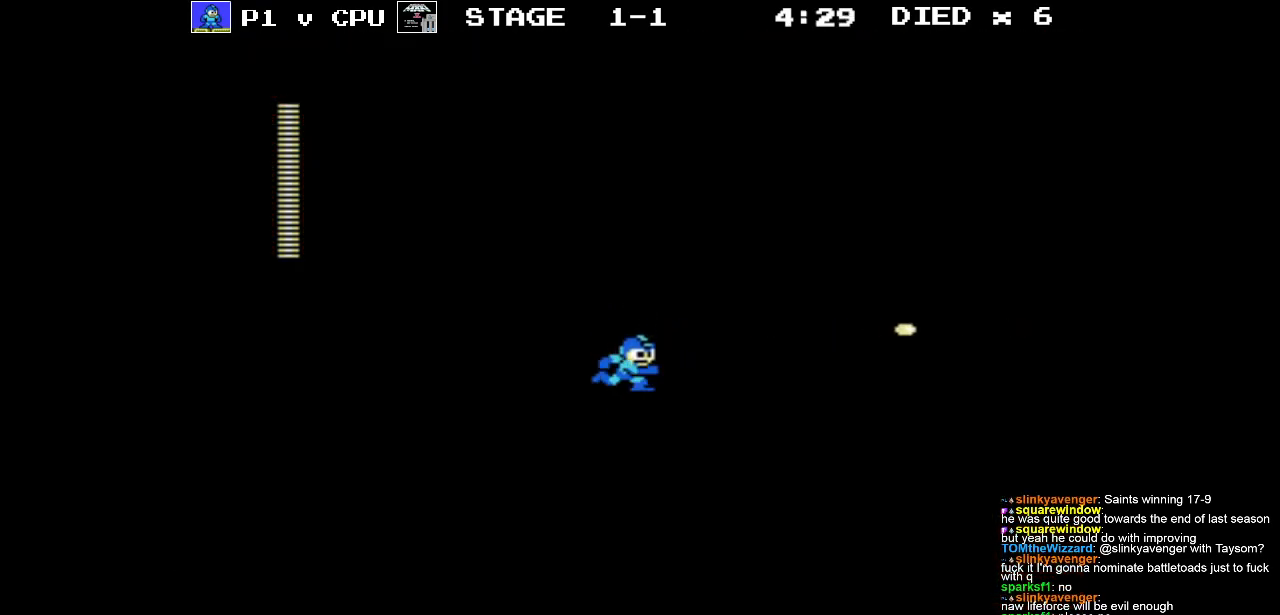
{"buttons": ["B", "DPAD_RIGHT"], "events": [[400, "B", "up"], [483, "B", "down"]]}
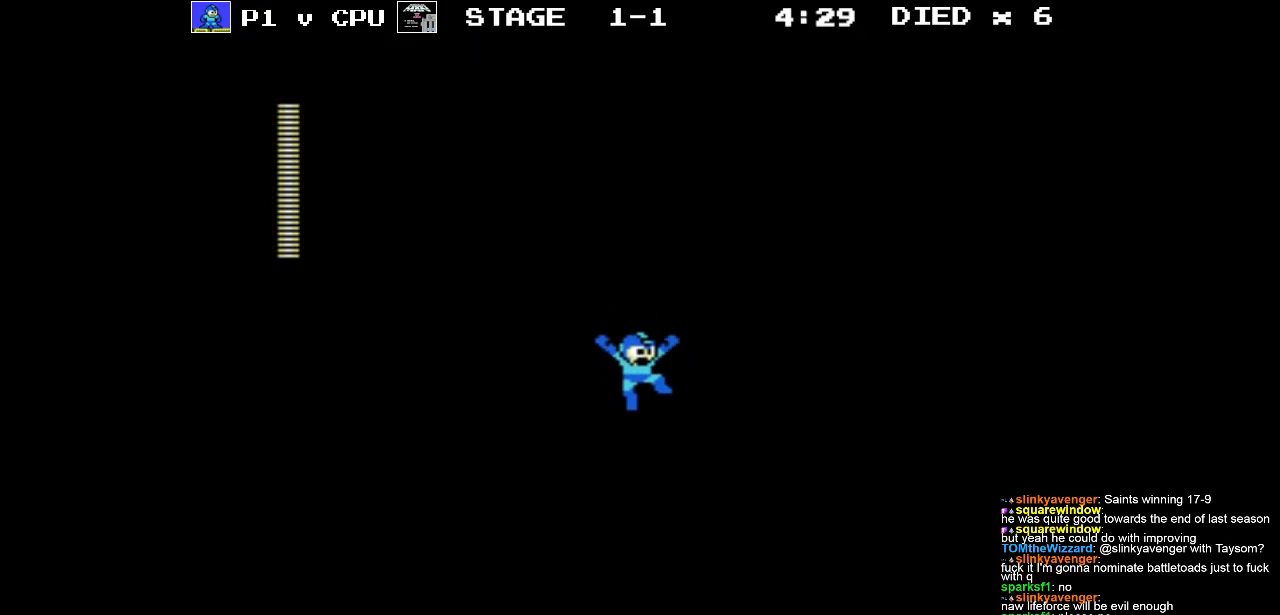
{"buttons": ["B", "DPAD_RIGHT"], "events": [[67, "B", "up"], [133, "B", "down"], [217, "B", "up"], [283, "B", "down"], [383, "B", "up"], [450, "B", "down"]]}
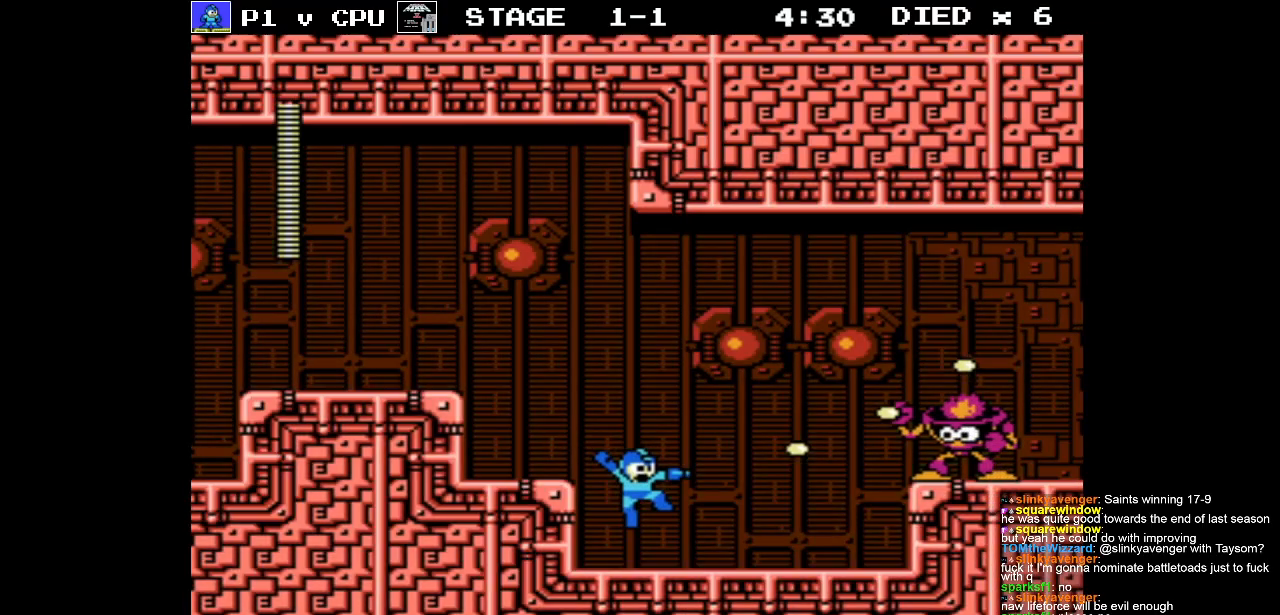
{"buttons": ["A"], "events": [[33, "B", "up"], [100, "B", "down"], [150, "DPAD_RIGHT", "up"], [217, "B", "up"], [350, "A", "down"]]}
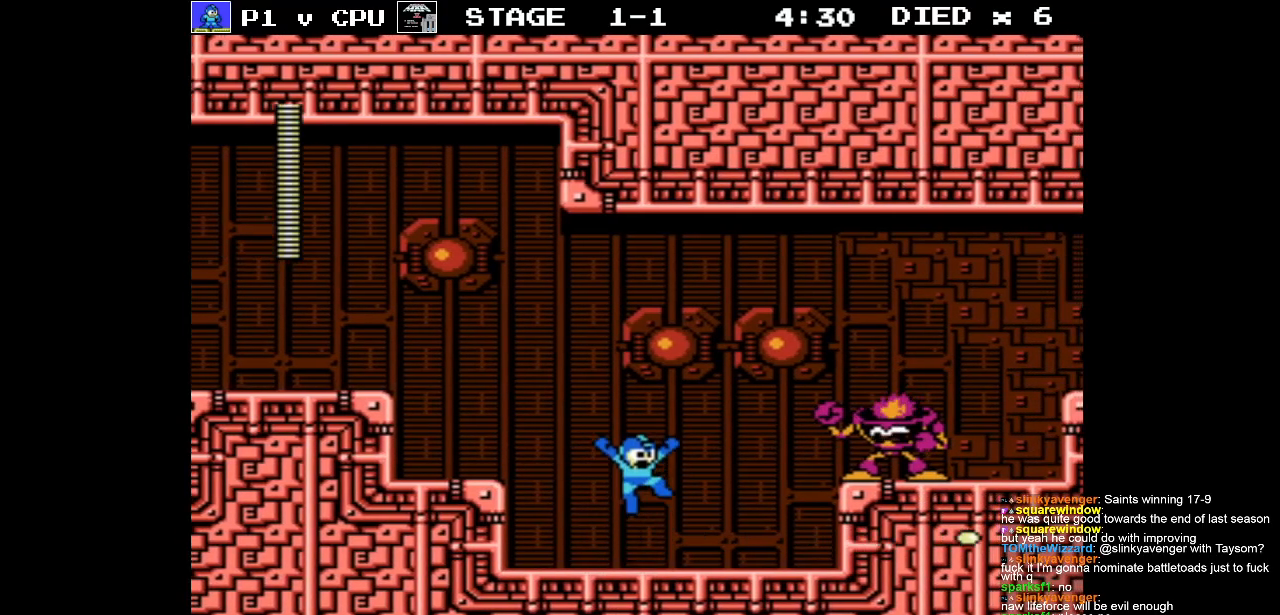
{"buttons": ["B", "DPAD_RIGHT"], "events": [[33, "B", "down"], [33, "DPAD_RIGHT", "down"], [83, "A", "up"], [100, "B", "up"], [150, "B", "down"], [250, "B", "up"], [350, "B", "down"], [450, "B", "up"], [483, "B", "down"]]}
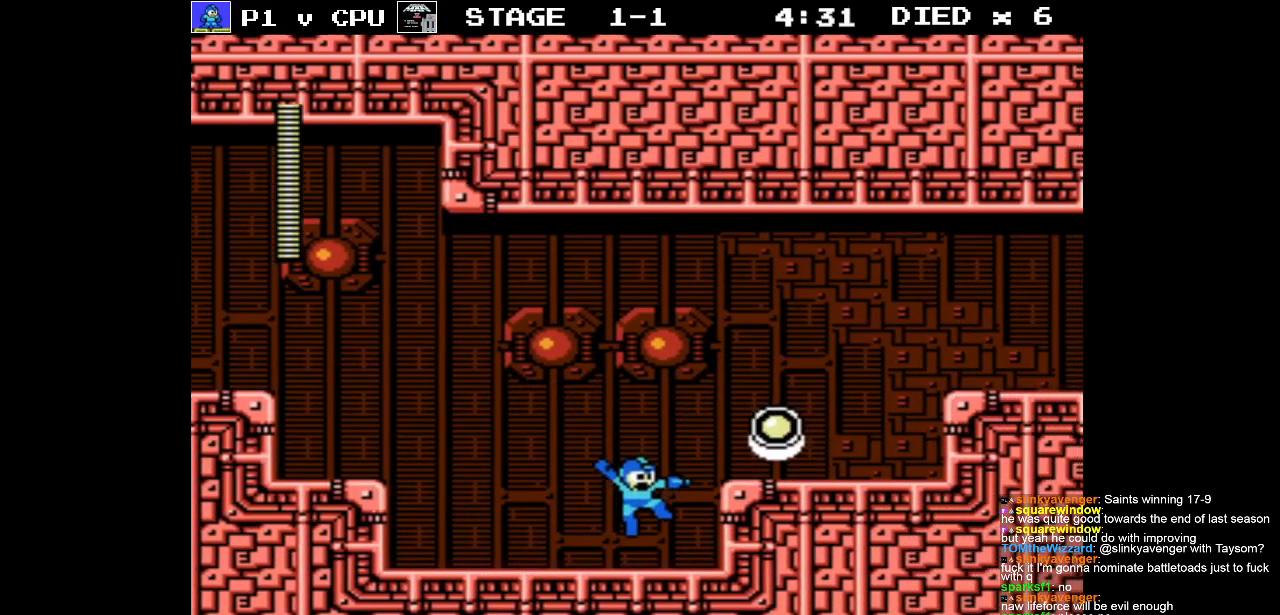
{"buttons": ["DPAD_RIGHT"], "events": [[83, "B", "up"], [200, "A", "down"], [350, "B", "down"], [383, "A", "up"], [433, "B", "up"]]}
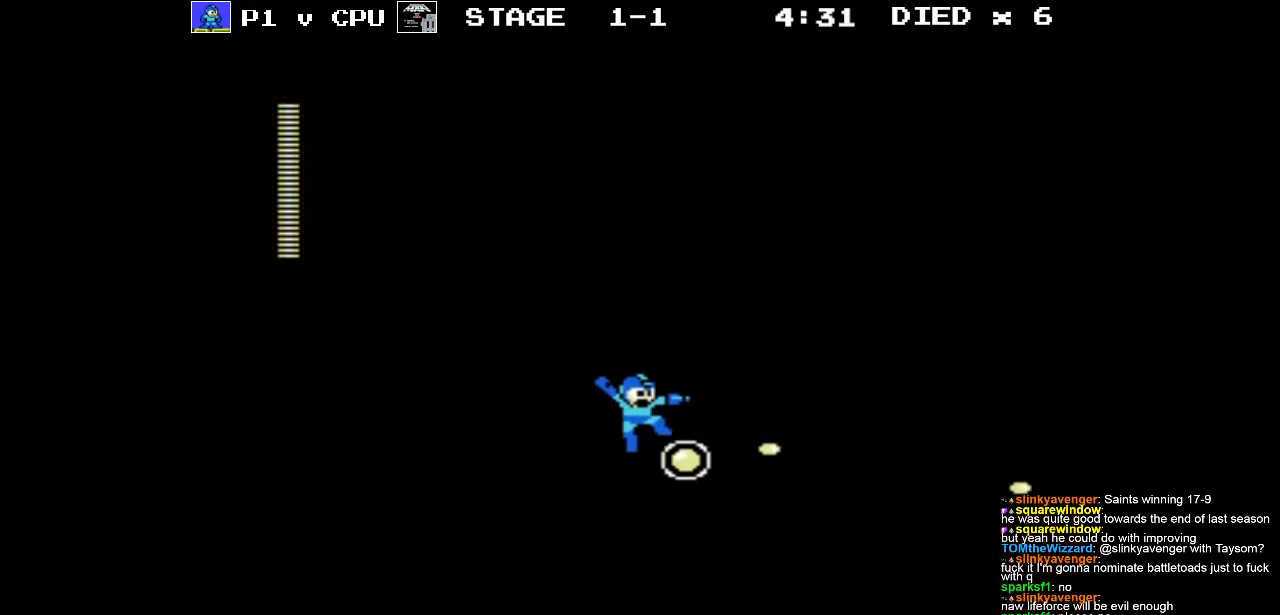
{"buttons": ["A", "DPAD_RIGHT"], "events": [[433, "A", "down"]]}
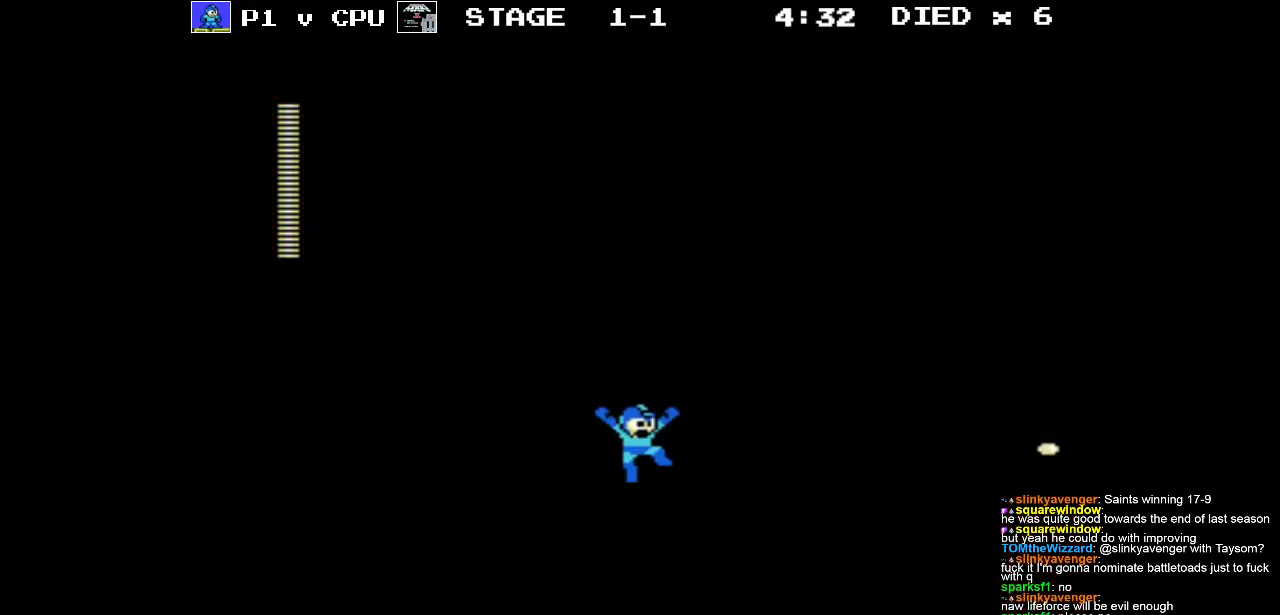
{"buttons": ["B", "DPAD_RIGHT"], "events": [[150, "B", "down"], [183, "A", "up"], [267, "B", "up"], [333, "B", "down"], [433, "B", "up"], [500, "B", "down"]]}
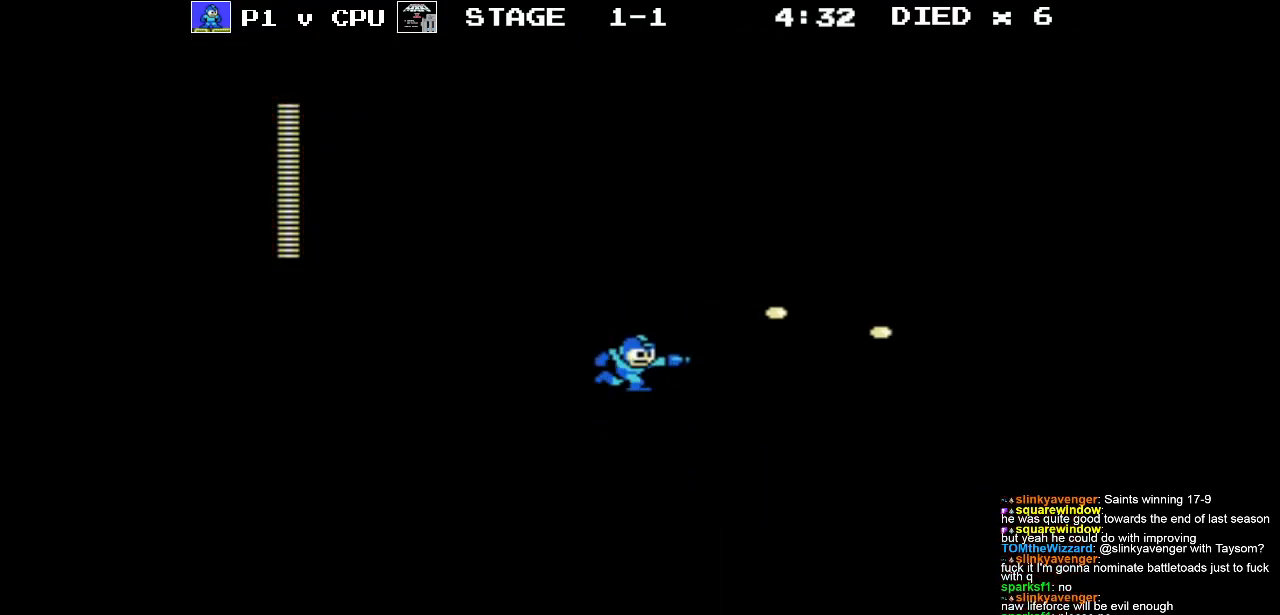
{"buttons": ["DPAD_RIGHT"], "events": [[117, "B", "up"], [183, "B", "down"], [300, "B", "up"], [383, "B", "down"], [500, "B", "up"]]}
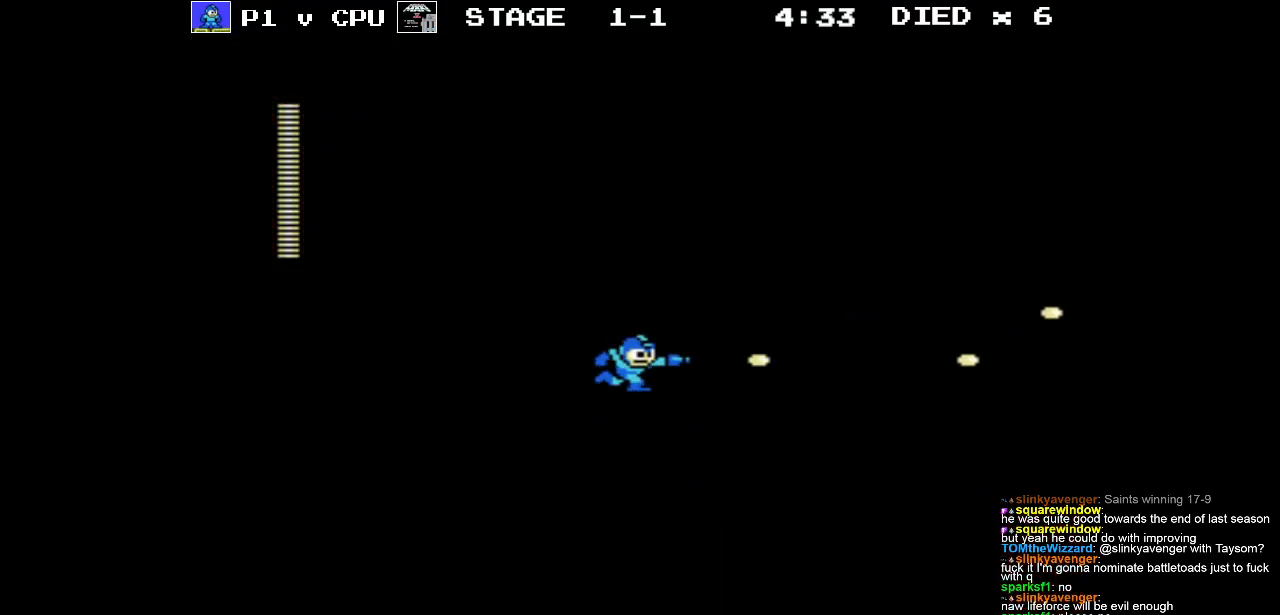
{"buttons": ["DPAD_RIGHT"], "events": [[83, "B", "down"], [183, "B", "up"], [283, "DPAD_RIGHT", "up"], [317, "DPAD_DOWN", "down"], [317, "DPAD_RIGHT", "down"], [333, "DPAD_DOWN", "up"]]}
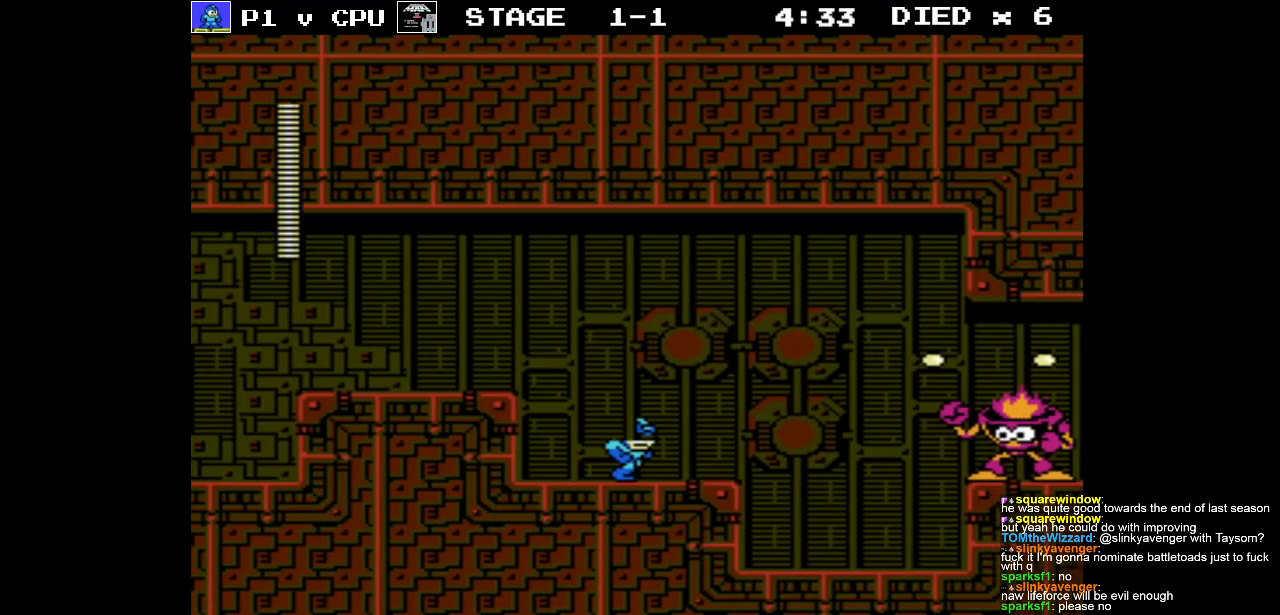
{"buttons": [], "events": [[133, "DPAD_RIGHT", "up"]]}
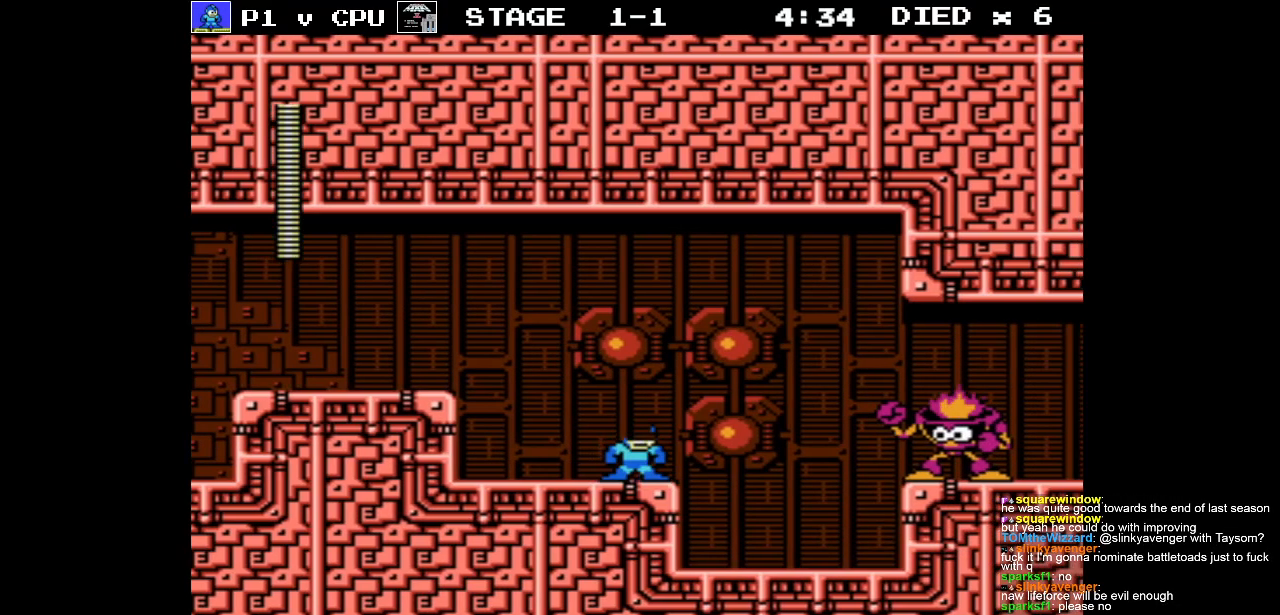
{"buttons": [], "events": []}
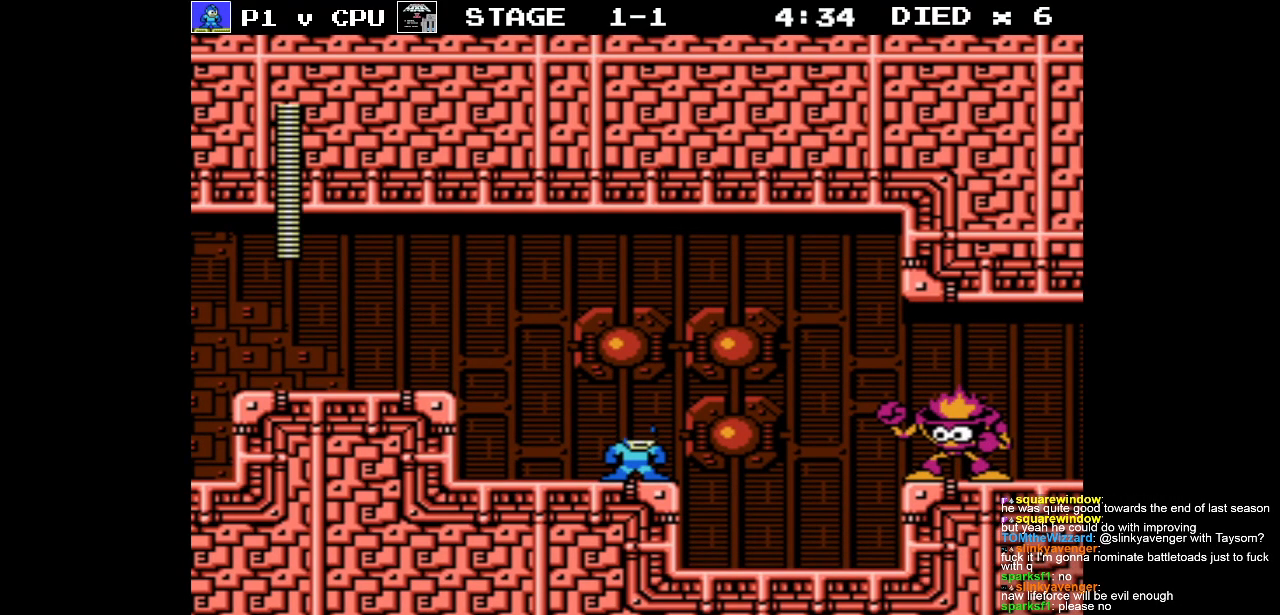
{"buttons": [], "events": []}
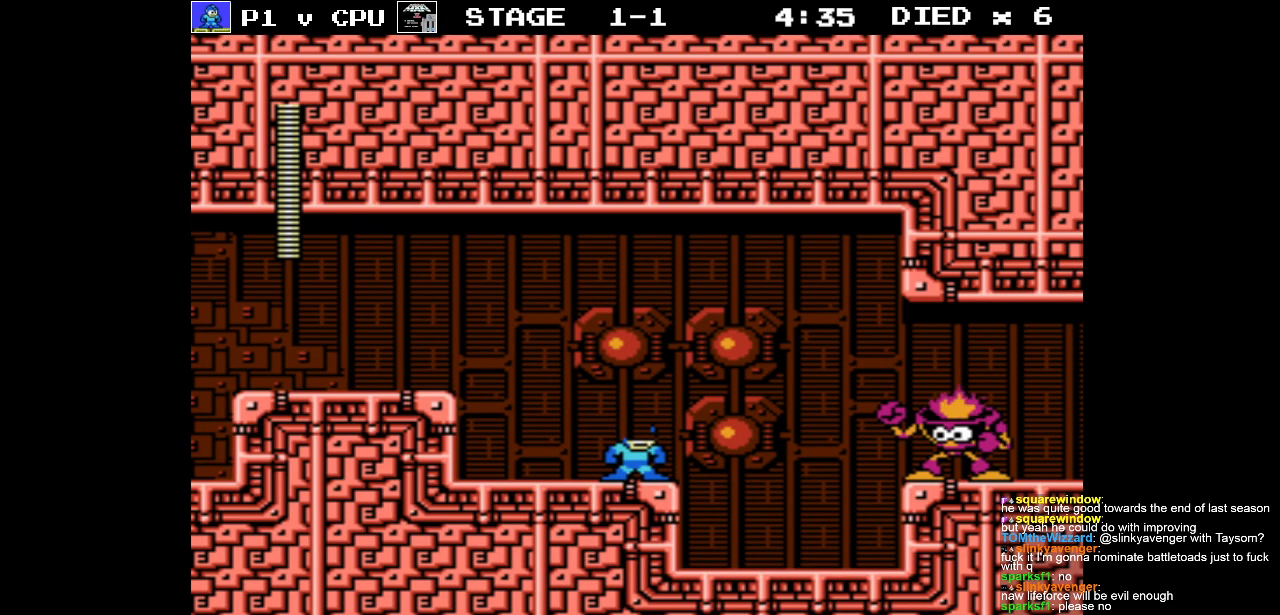
{"buttons": [], "events": []}
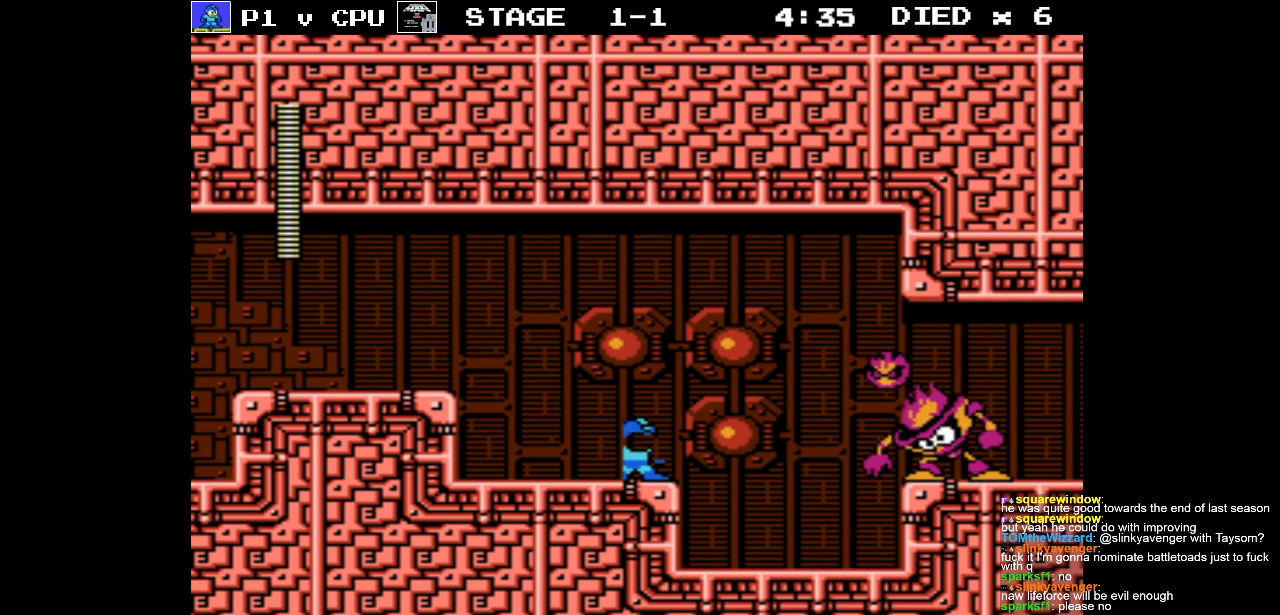
{"buttons": ["DPAD_LEFT"], "events": [[250, "DPAD_LEFT", "down"]]}
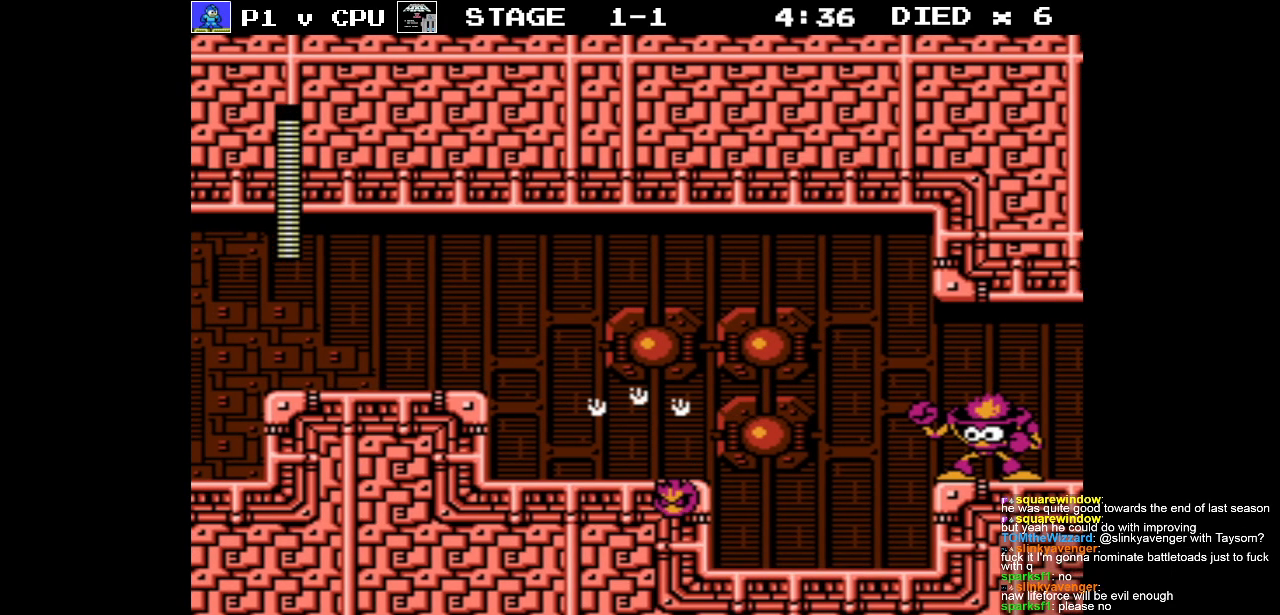
{"buttons": ["DPAD_RIGHT"], "events": [[333, "DPAD_LEFT", "up"], [367, "DPAD_RIGHT", "down"], [450, "B", "down"], [500, "B", "up"]]}
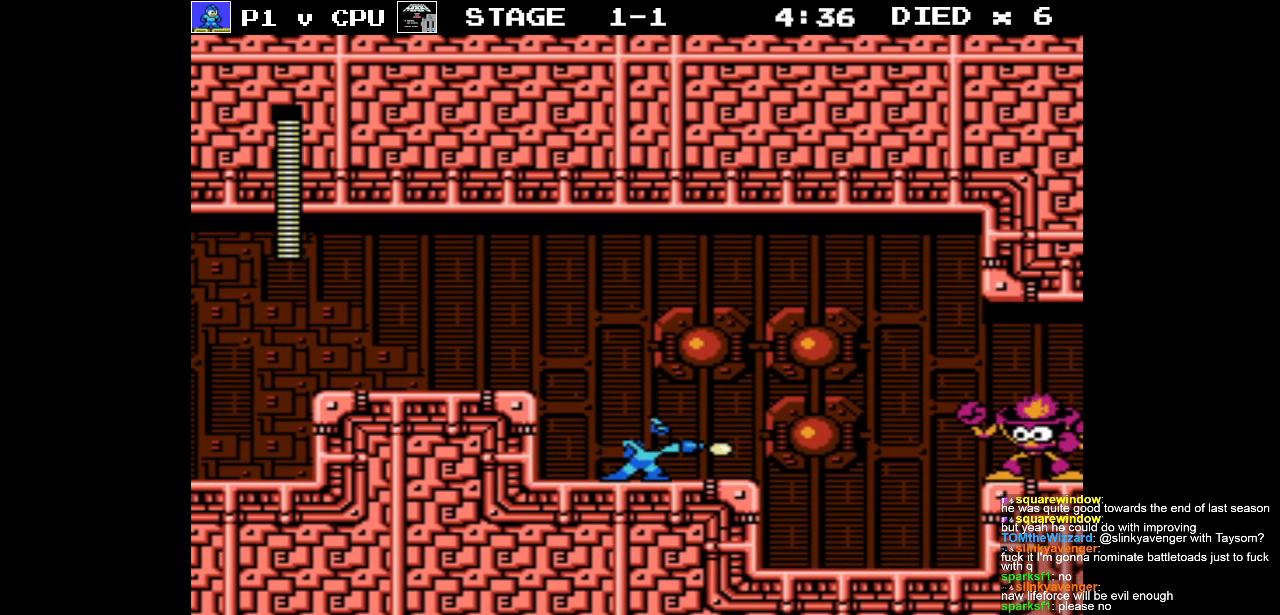
{"buttons": ["DPAD_RIGHT"], "events": [[67, "B", "down"], [150, "DPAD_RIGHT", "up"], [167, "B", "up"], [217, "B", "down"], [283, "B", "up"], [350, "B", "down"], [383, "DPAD_RIGHT", "down"], [433, "B", "up"]]}
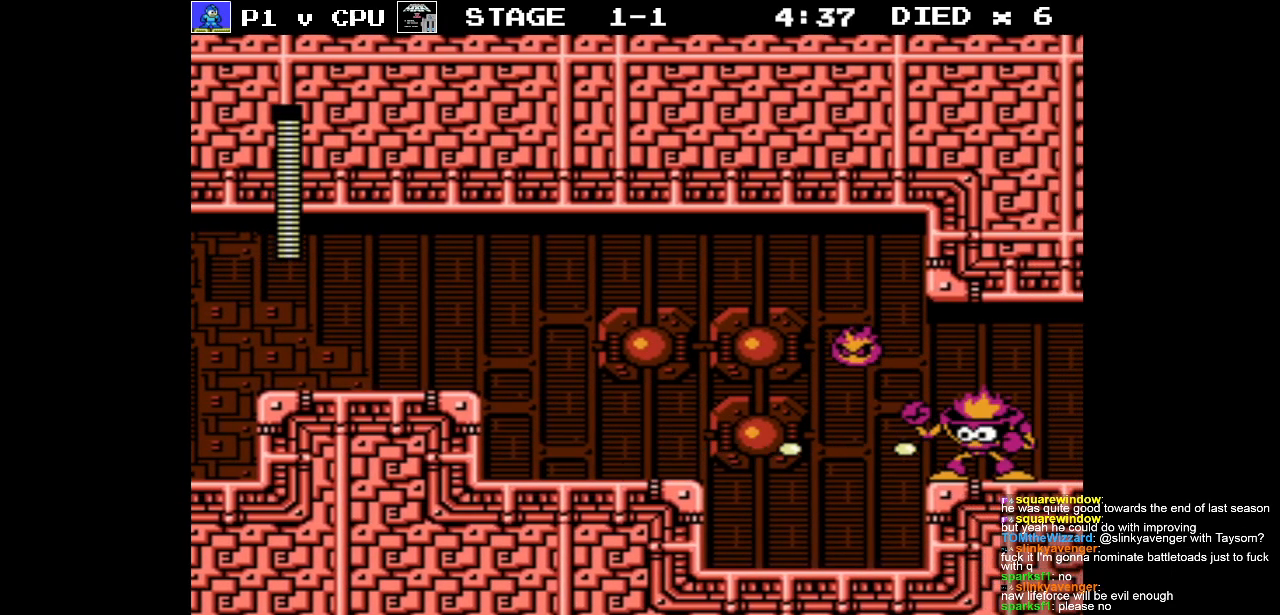
{"buttons": ["DPAD_RIGHT"], "events": [[33, "B", "down"], [100, "B", "up"], [150, "B", "down"], [250, "B", "up"], [300, "B", "down"], [450, "B", "up"]]}
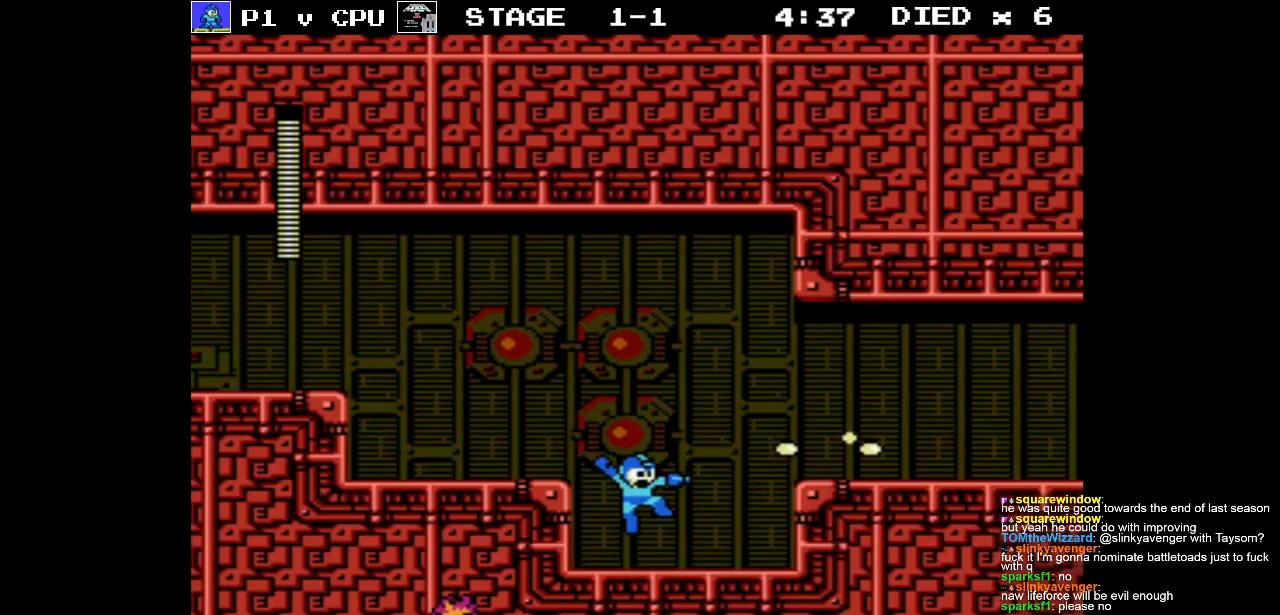
{"buttons": ["A", "DPAD_RIGHT"], "events": [[17, "B", "down"], [167, "B", "up"], [283, "A", "down"]]}
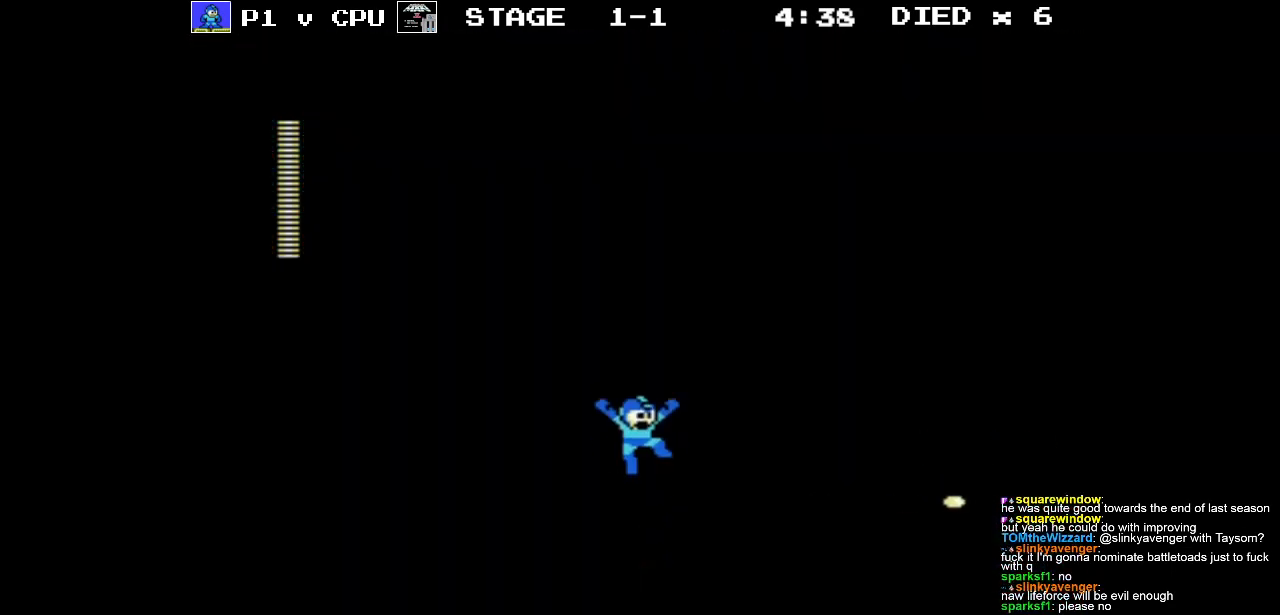
{"buttons": ["B", "DPAD_RIGHT"], "events": [[67, "A", "up"], [83, "B", "down"], [217, "B", "up"], [267, "B", "down"], [383, "B", "up"], [433, "B", "down"]]}
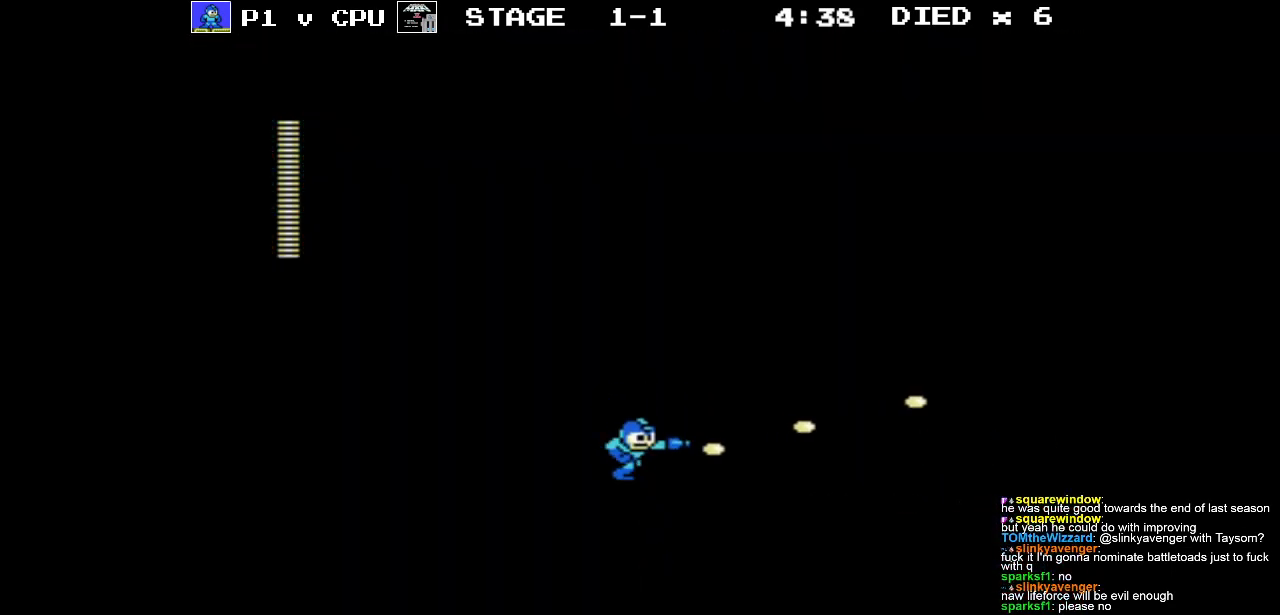
{"buttons": ["B", "DPAD_RIGHT"], "events": [[200, "A", "down"], [333, "A", "up"], [383, "B", "up"], [433, "B", "down"]]}
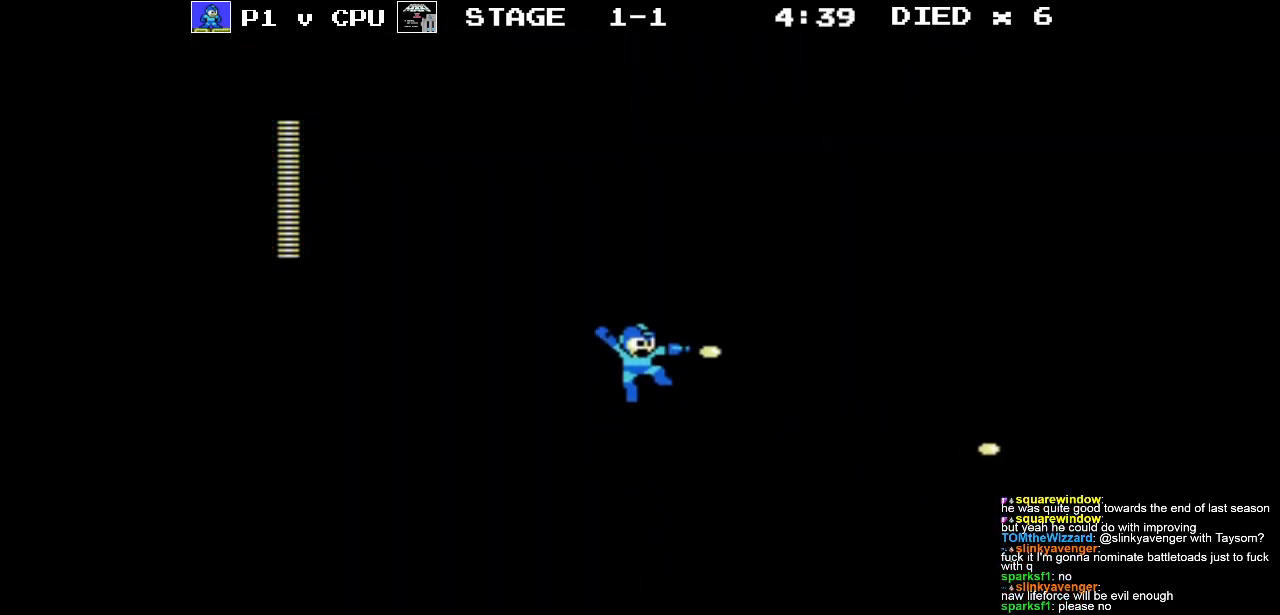
{"buttons": ["A", "DPAD_RIGHT"], "events": [[33, "B", "up"], [83, "B", "down"], [183, "B", "up"], [250, "B", "down"], [400, "B", "up"], [483, "A", "down"]]}
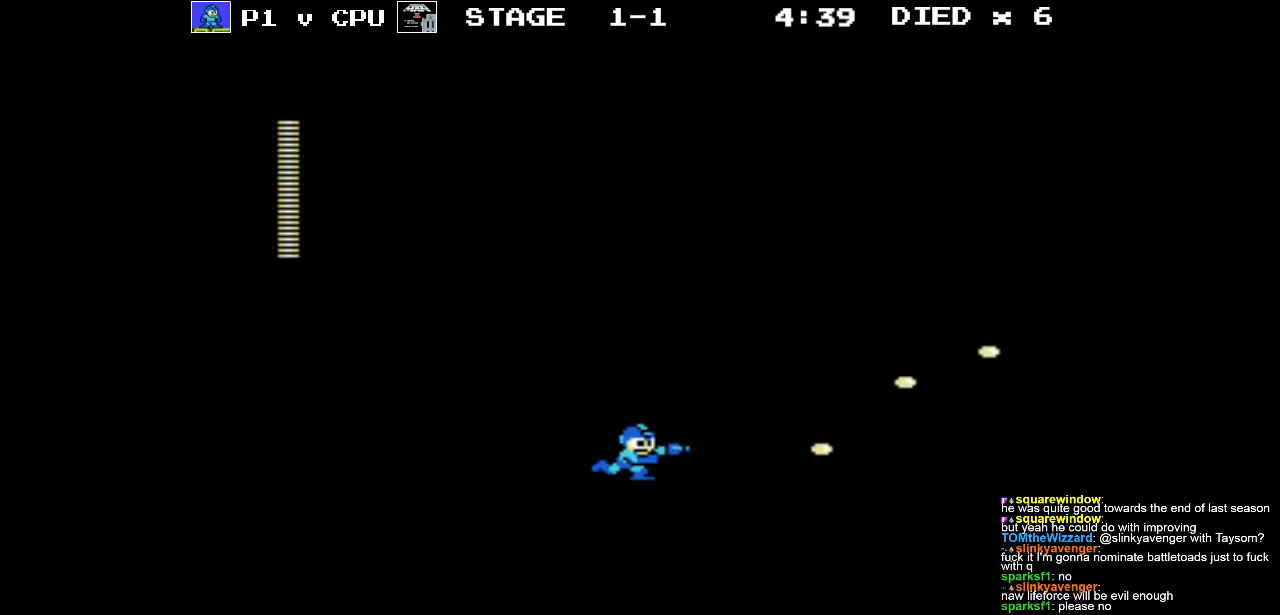
{"buttons": ["DPAD_RIGHT"], "events": [[67, "B", "down"], [117, "A", "up"], [150, "B", "up"], [233, "B", "down"], [317, "B", "up"], [400, "B", "down"], [483, "B", "up"]]}
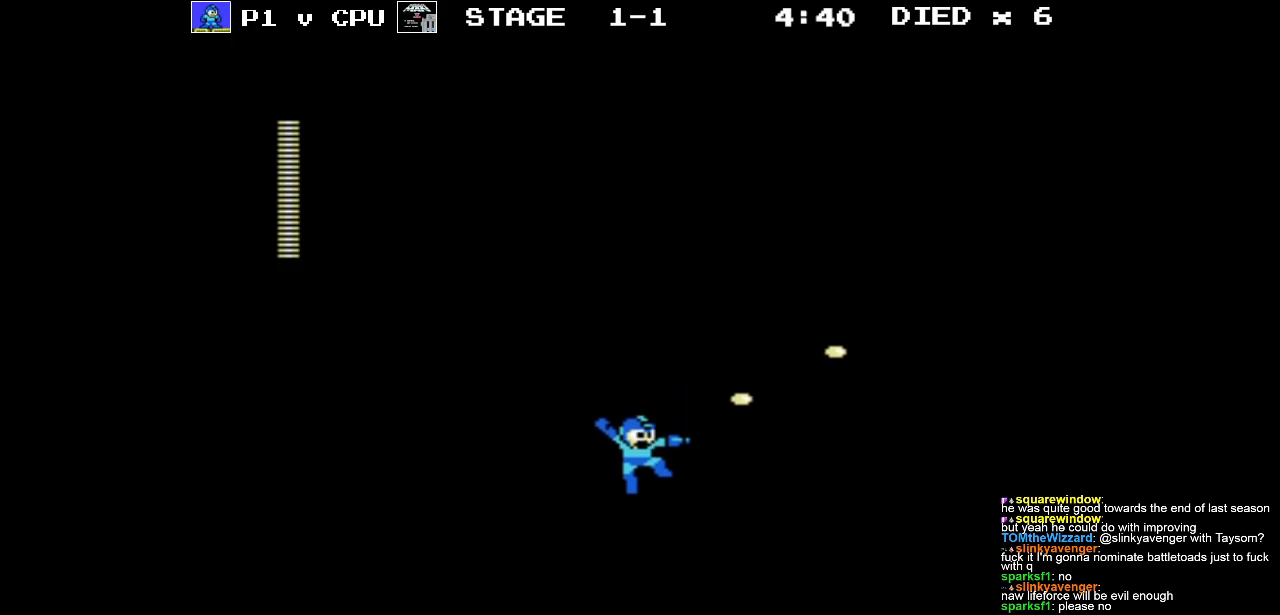
{"buttons": ["A", "B", "DPAD_RIGHT"], "events": [[50, "B", "down"], [150, "B", "up"], [250, "B", "down"], [350, "B", "up"], [383, "A", "down"], [467, "B", "down"]]}